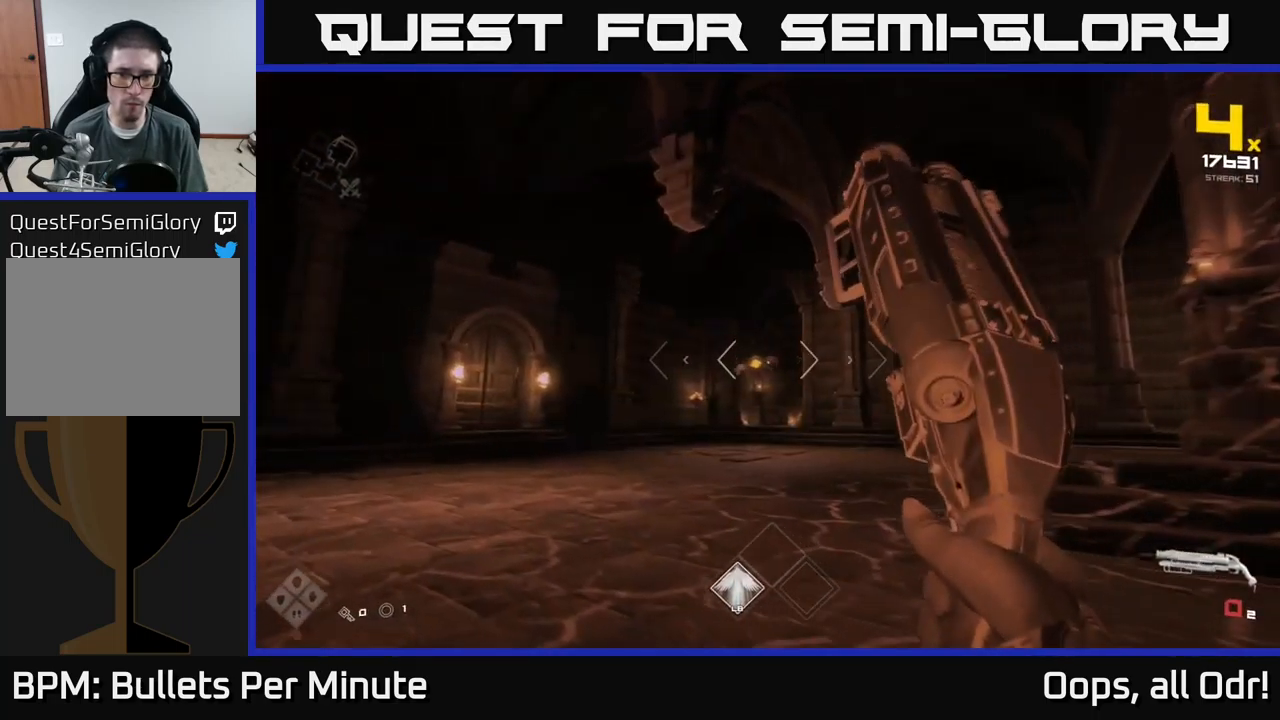
Gameplay with a controller (Xbox layout); each line is a JSON object with the inputs held at the frame after it. "events" lists button and stick changes between this image and that frame as [ms after this image, input, new state], when the widget could be followed in between.
{"buttons": ["R1"], "left_stick": "left", "right_stick": "center", "events": [[33, "R2", "up"], [183, "R1", "down"], [300, "R1", "up"], [350, "left_stick", "left"], [450, "R1", "down"]]}
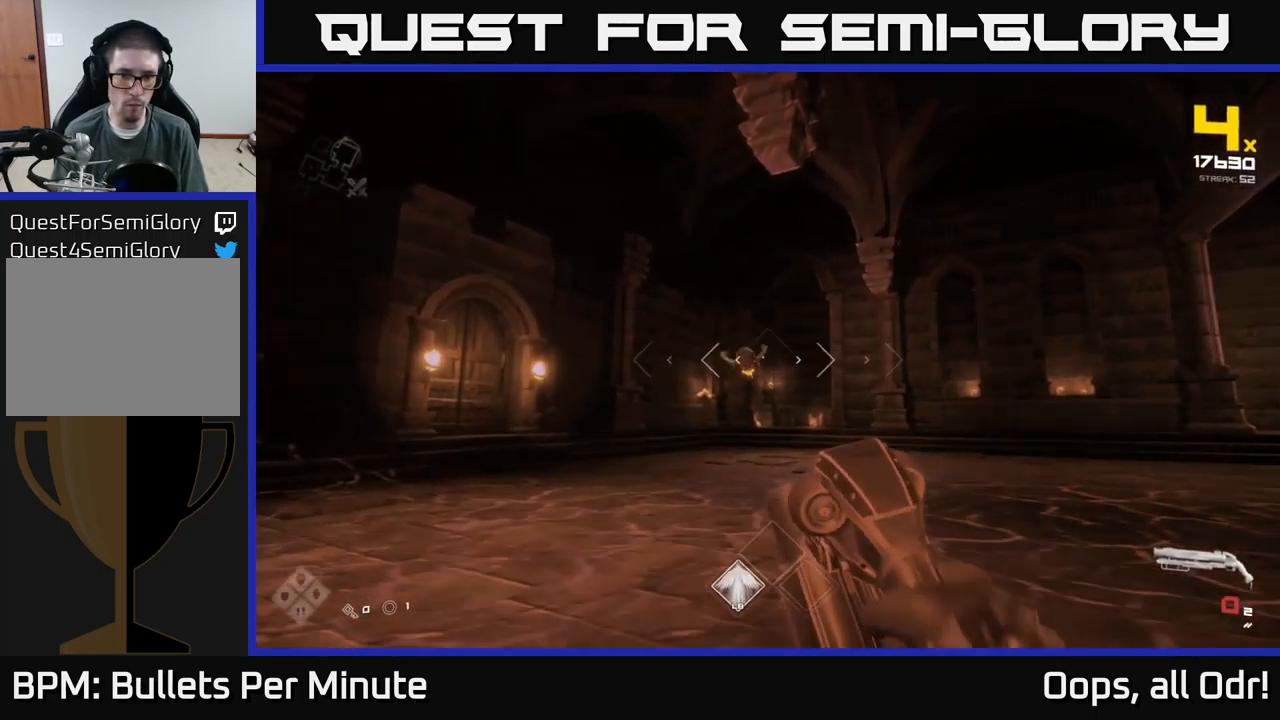
{"buttons": [], "left_stick": "up-left", "right_stick": "center", "events": [[67, "R1", "up"], [333, "R2", "down"], [350, "left_stick", "up-left"], [450, "R2", "up"]]}
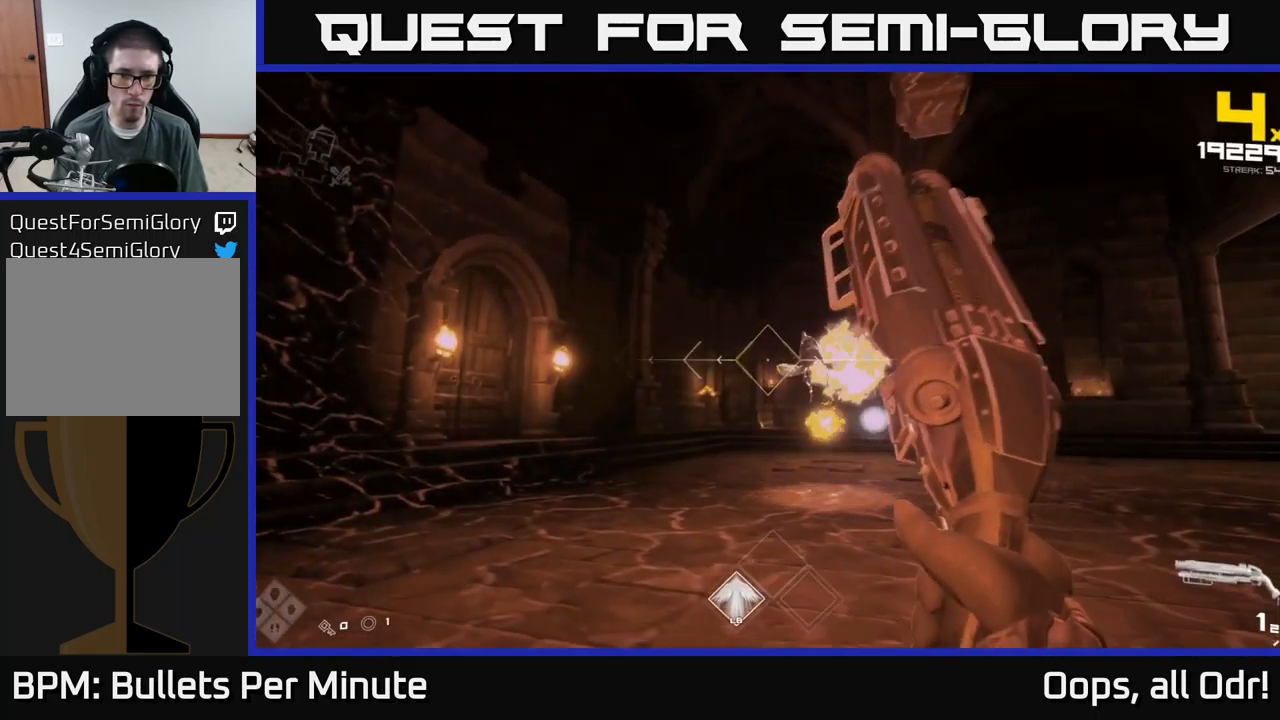
{"buttons": [], "left_stick": "up-left", "right_stick": "right", "events": [[67, "right_stick", "right"], [200, "R2", "down"], [233, "R2", "up"], [233, "right_stick", "center"], [400, "right_stick", "right"]]}
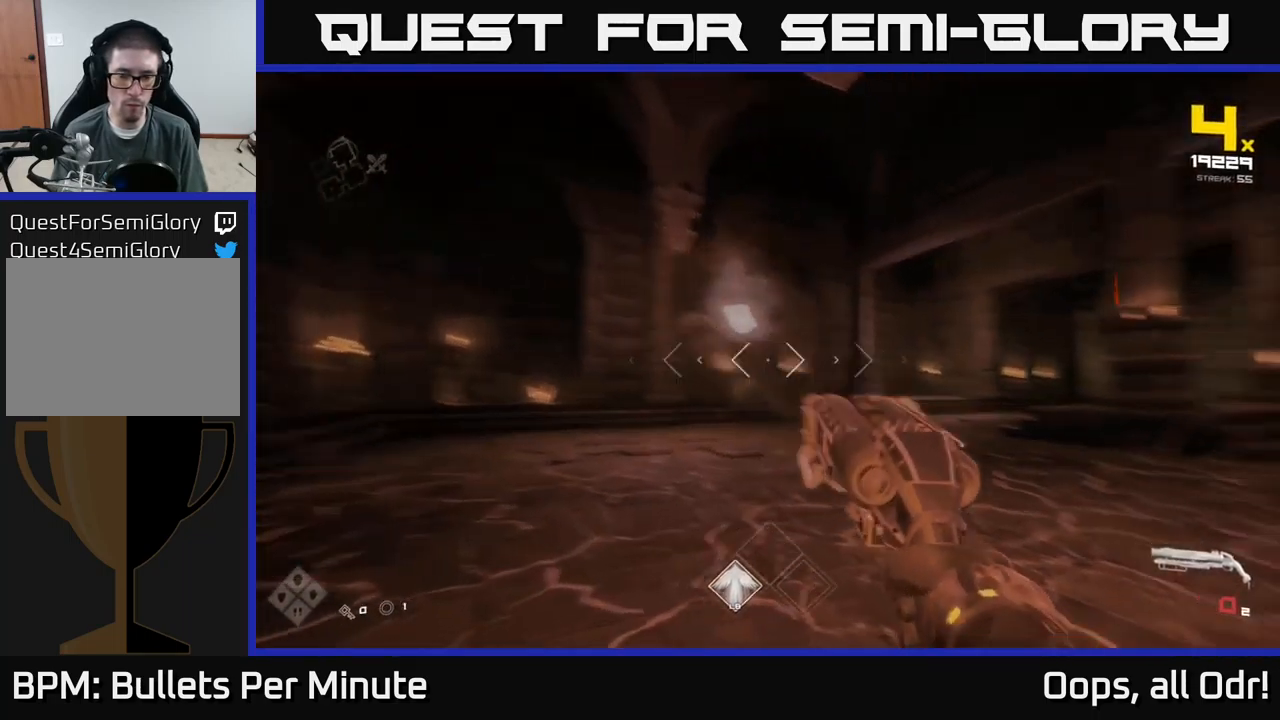
{"buttons": ["R1"], "left_stick": "up", "right_stick": "center", "events": [[67, "R1", "down"], [117, "left_stick", "up-right"], [183, "R1", "up"], [317, "right_stick", "center"], [367, "R1", "down"], [367, "left_stick", "up"]]}
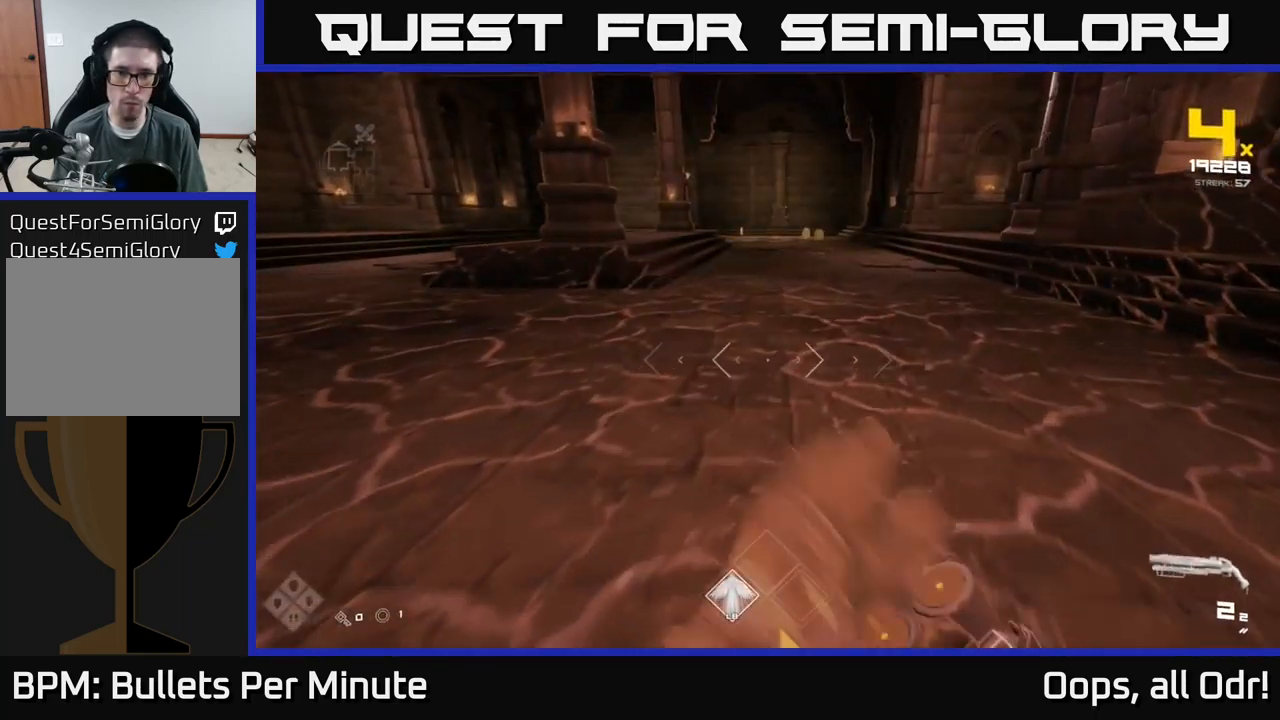
{"buttons": ["L1"], "left_stick": "up", "right_stick": "center", "events": [[17, "R1", "up"], [100, "right_stick", "up"], [183, "right_stick", "center"], [267, "L1", "down"]]}
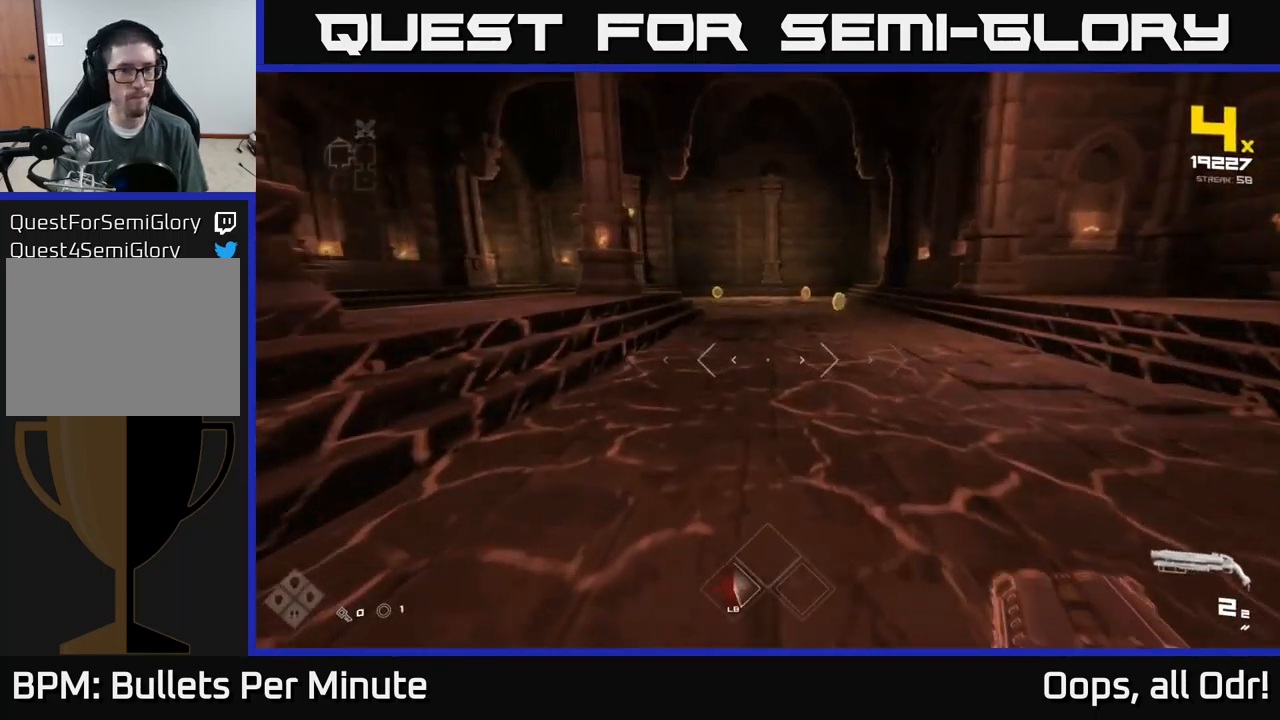
{"buttons": ["L1"], "left_stick": "up", "right_stick": "center", "events": [[200, "left_stick", "up-right"], [450, "left_stick", "up"]]}
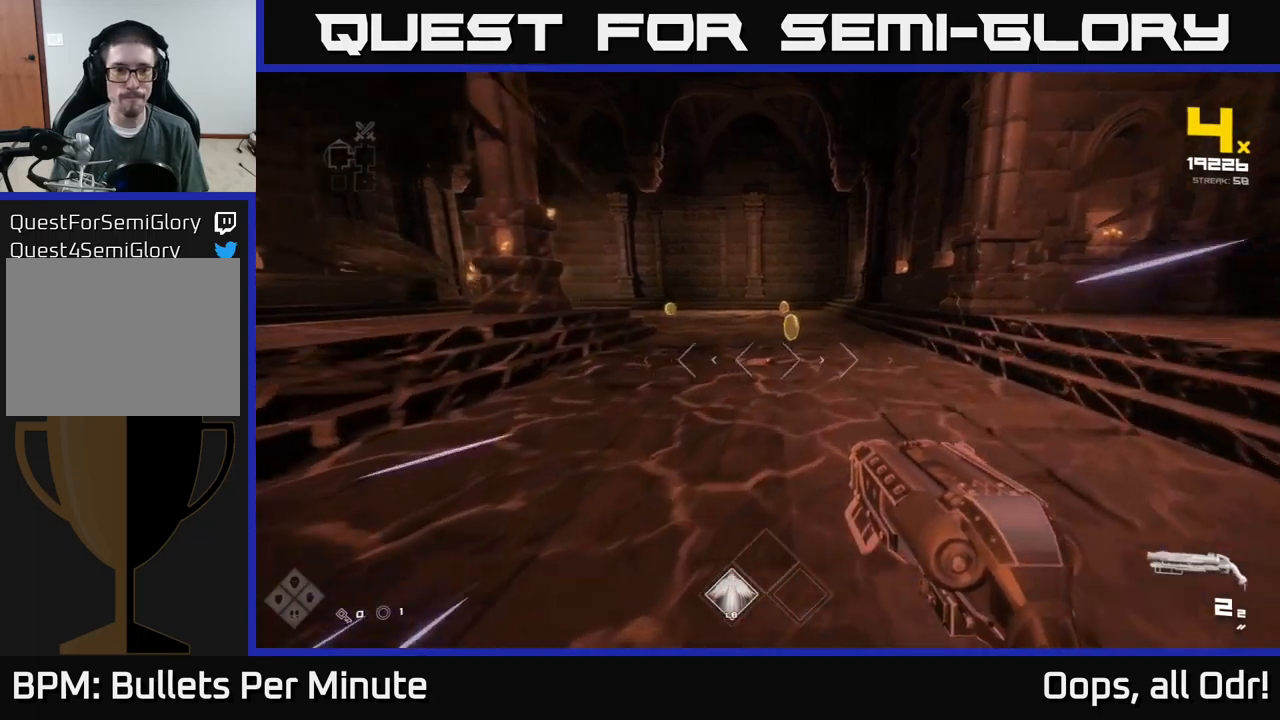
{"buttons": ["L1"], "left_stick": "up", "right_stick": "center", "events": []}
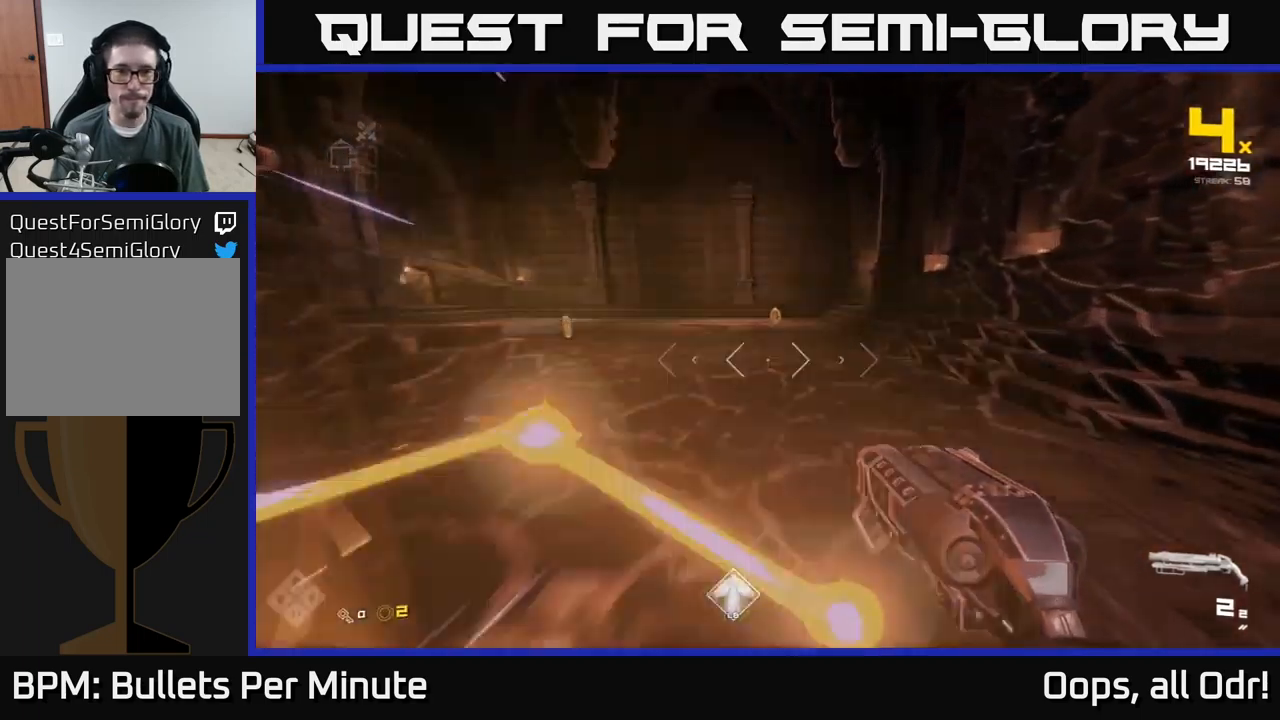
{"buttons": ["L1"], "left_stick": "up", "right_stick": "center", "events": []}
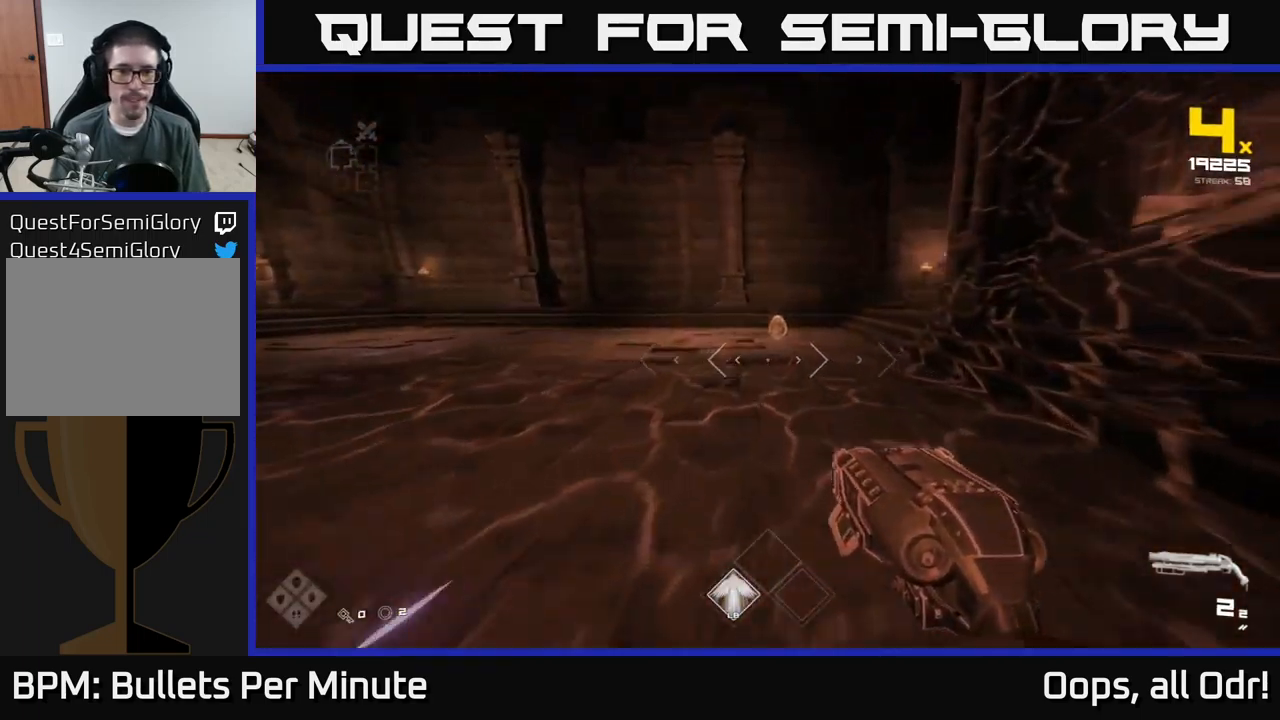
{"buttons": [], "left_stick": "center", "right_stick": "center", "events": [[50, "L1", "up"], [500, "left_stick", "center"]]}
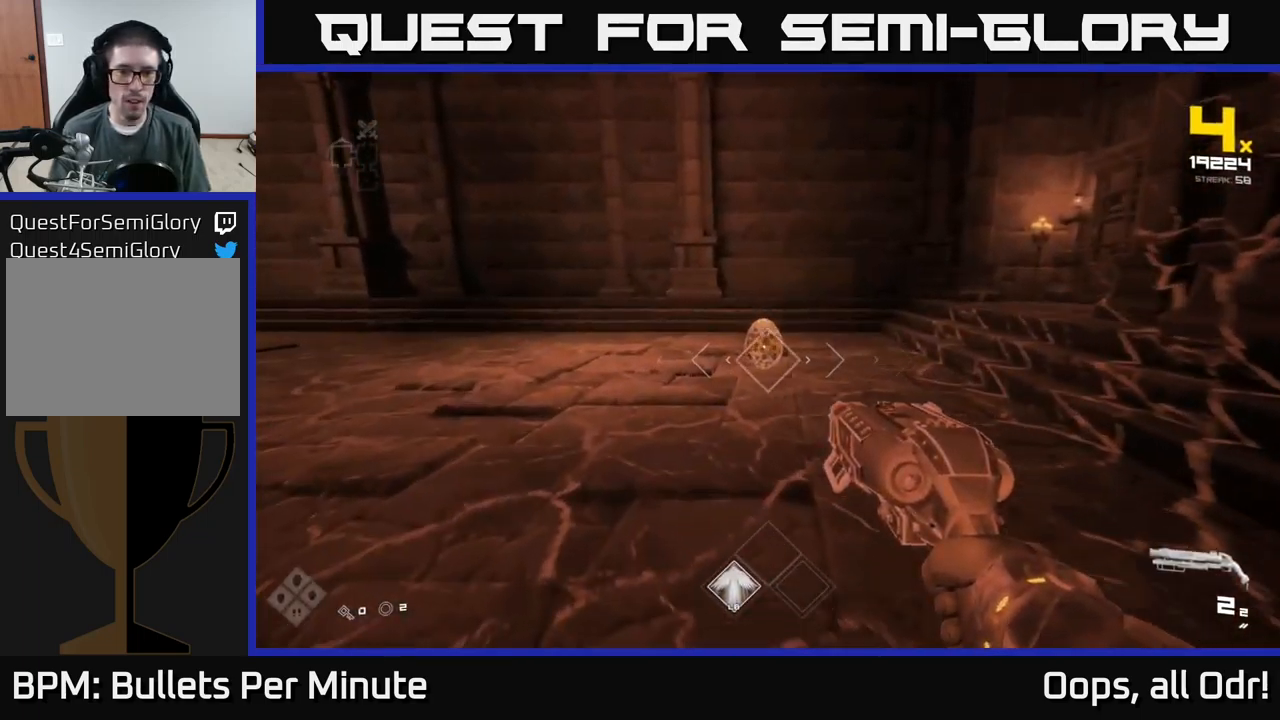
{"buttons": ["R2"], "left_stick": "up", "right_stick": "center", "events": [[84, "R2", "down"], [200, "R2", "up"], [417, "R2", "down"], [417, "left_stick", "up"]]}
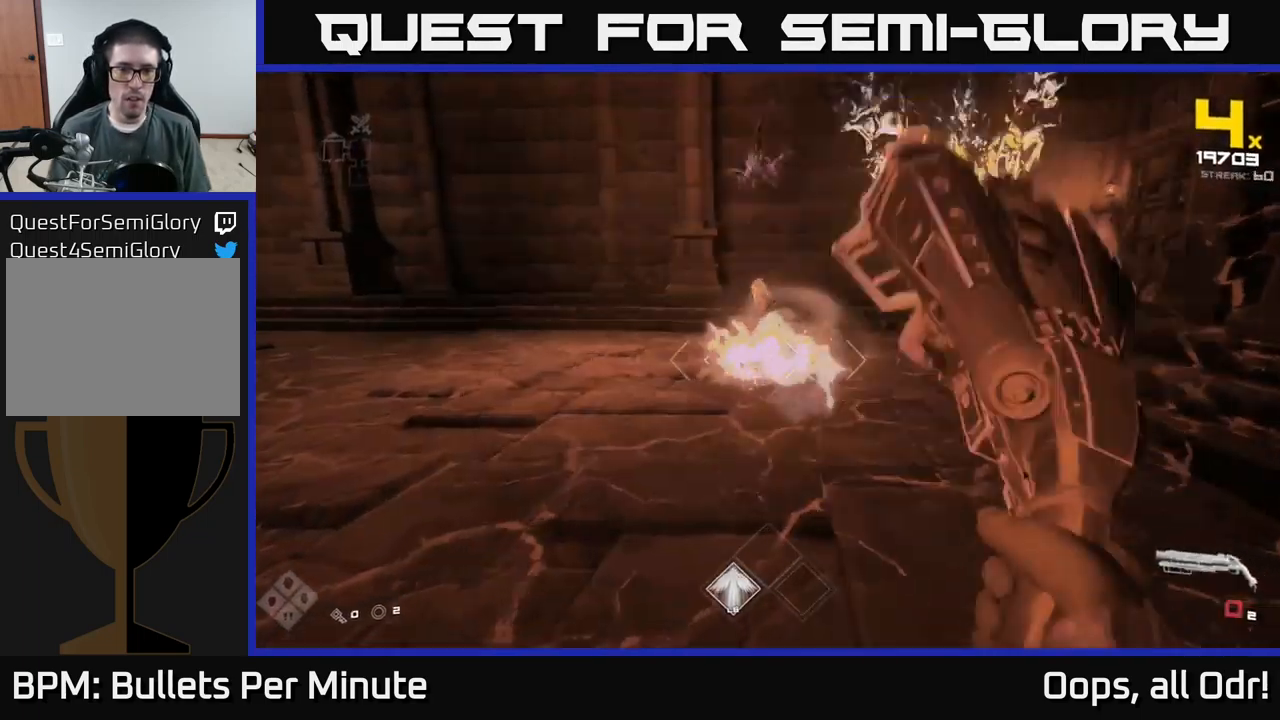
{"buttons": [], "left_stick": "up-left", "right_stick": "center", "events": [[17, "R2", "up"], [67, "left_stick", "down"], [284, "R1", "down"], [284, "left_stick", "down-left"], [384, "left_stick", "left"], [400, "R1", "up"], [500, "left_stick", "up-left"]]}
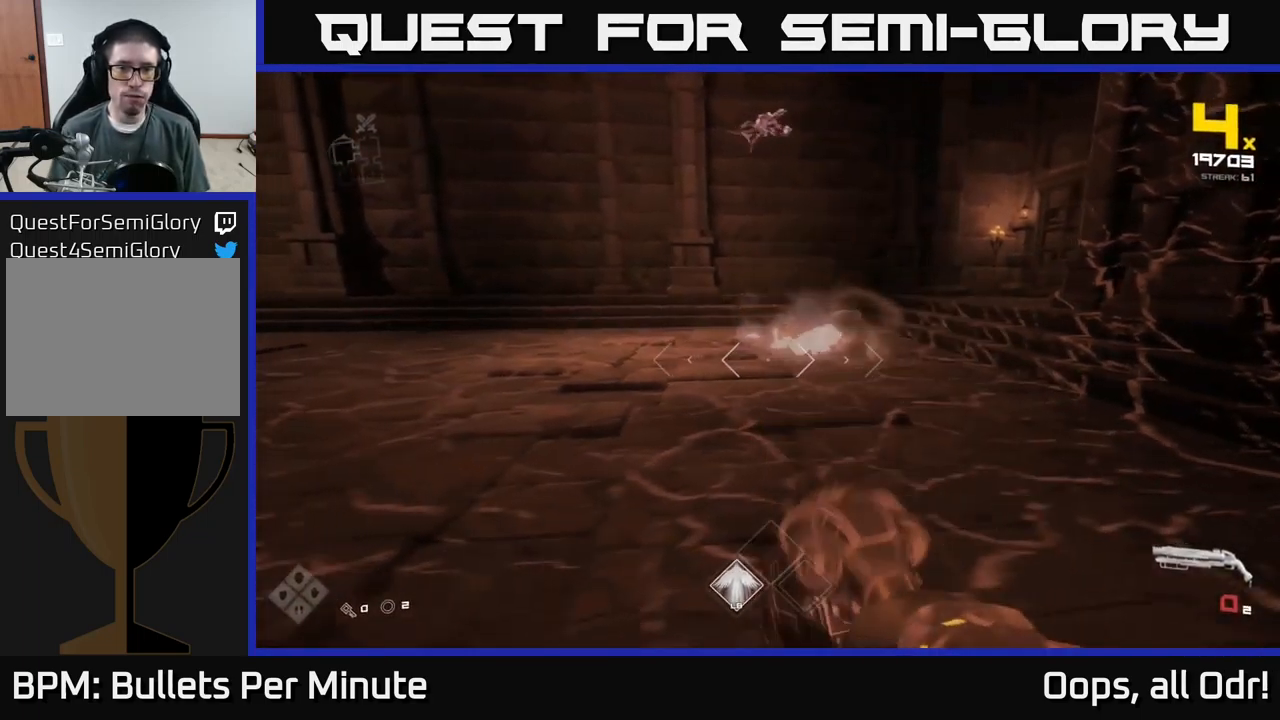
{"buttons": [], "left_stick": "left", "right_stick": "right", "events": [[50, "right_stick", "right"], [100, "R1", "down"], [167, "right_stick", "center"], [200, "R1", "up"], [300, "left_stick", "left"], [467, "right_stick", "right"]]}
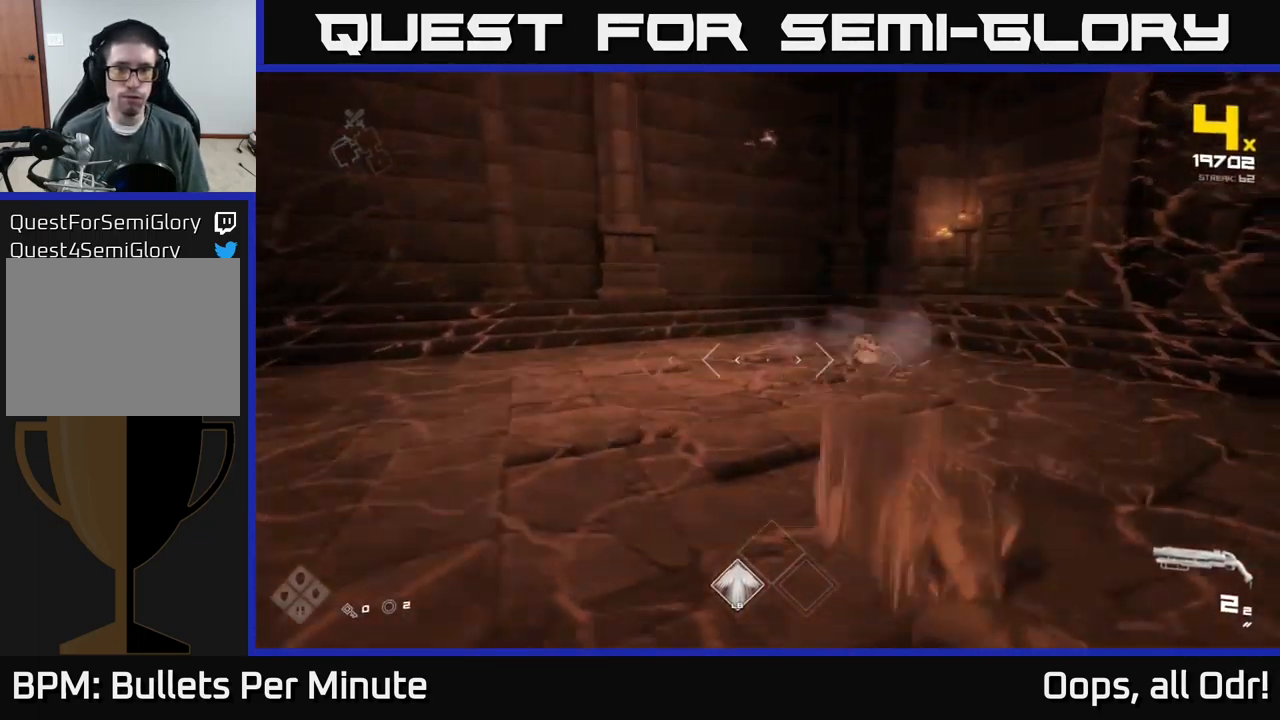
{"buttons": [], "left_stick": "down-left", "right_stick": "right", "events": [[150, "right_stick", "center"], [250, "right_stick", "right"], [450, "left_stick", "down-left"]]}
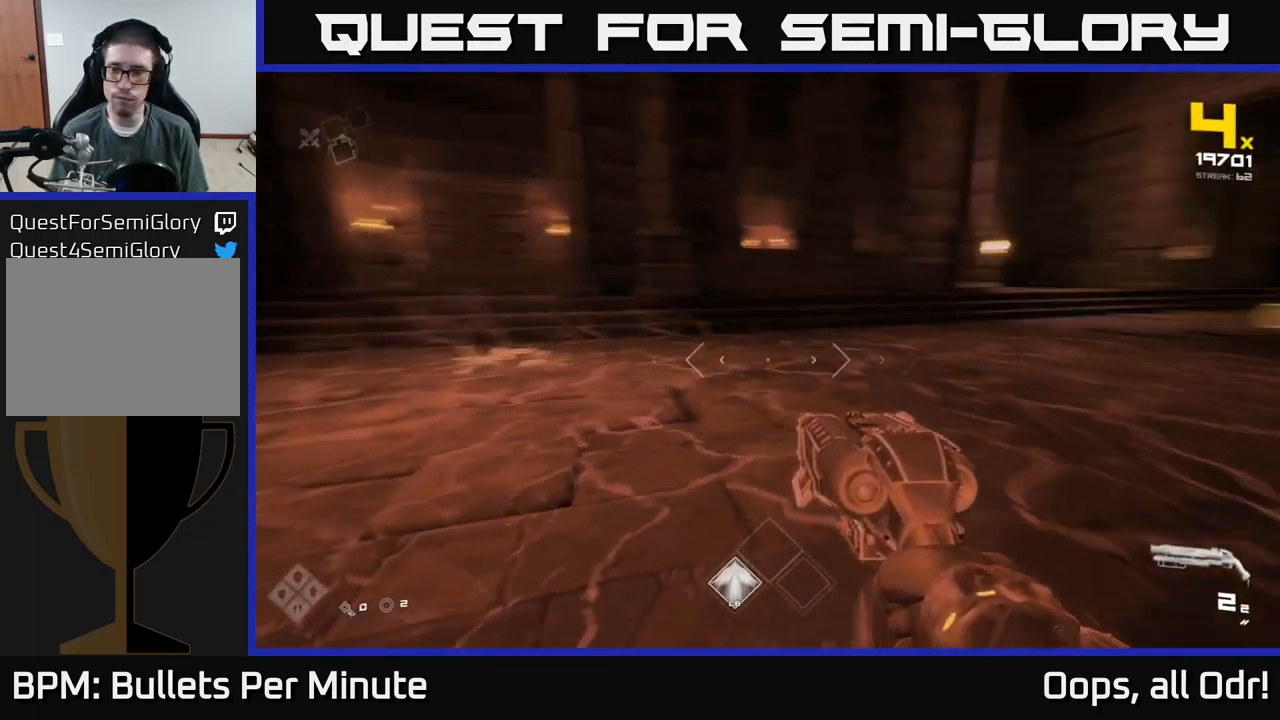
{"buttons": [], "left_stick": "center", "right_stick": "center", "events": [[234, "left_stick", "left"], [317, "right_stick", "center"], [334, "left_stick", "center"]]}
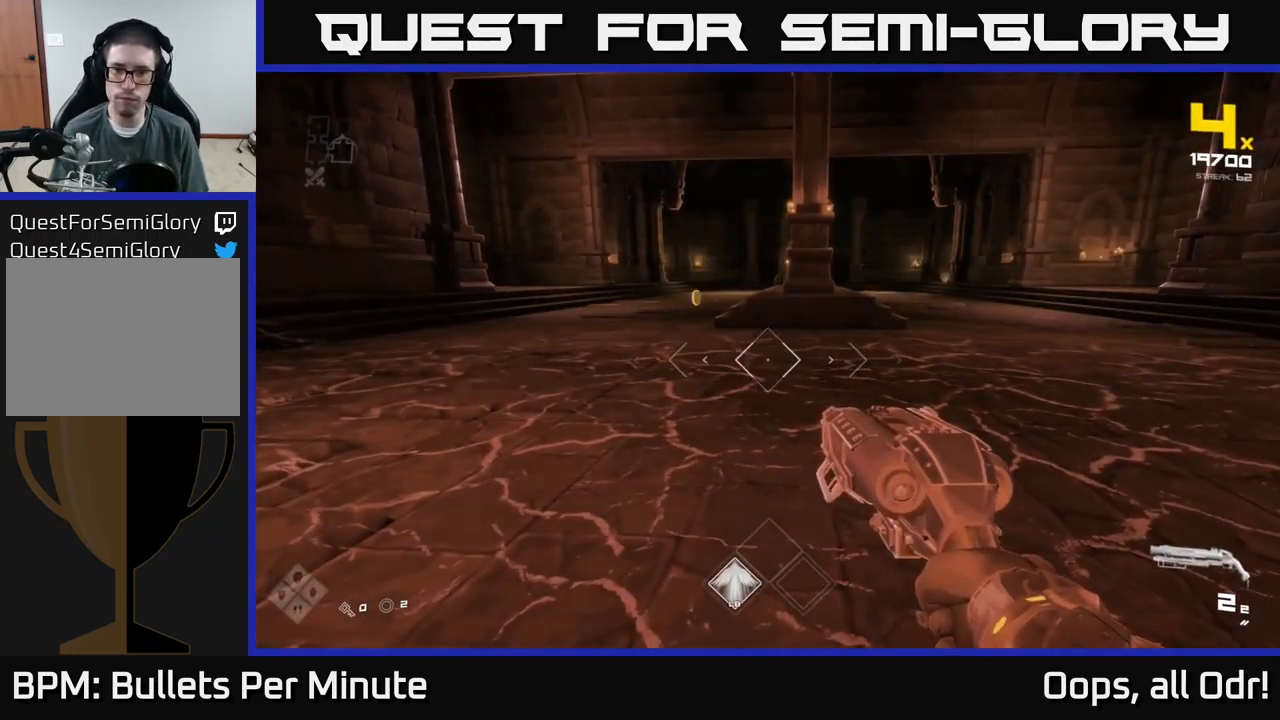
{"buttons": [], "left_stick": "up", "right_stick": "center", "events": [[34, "left_stick", "left"], [184, "left_stick", "center"], [234, "left_stick", "up"], [384, "right_stick", "up-right"], [500, "right_stick", "center"]]}
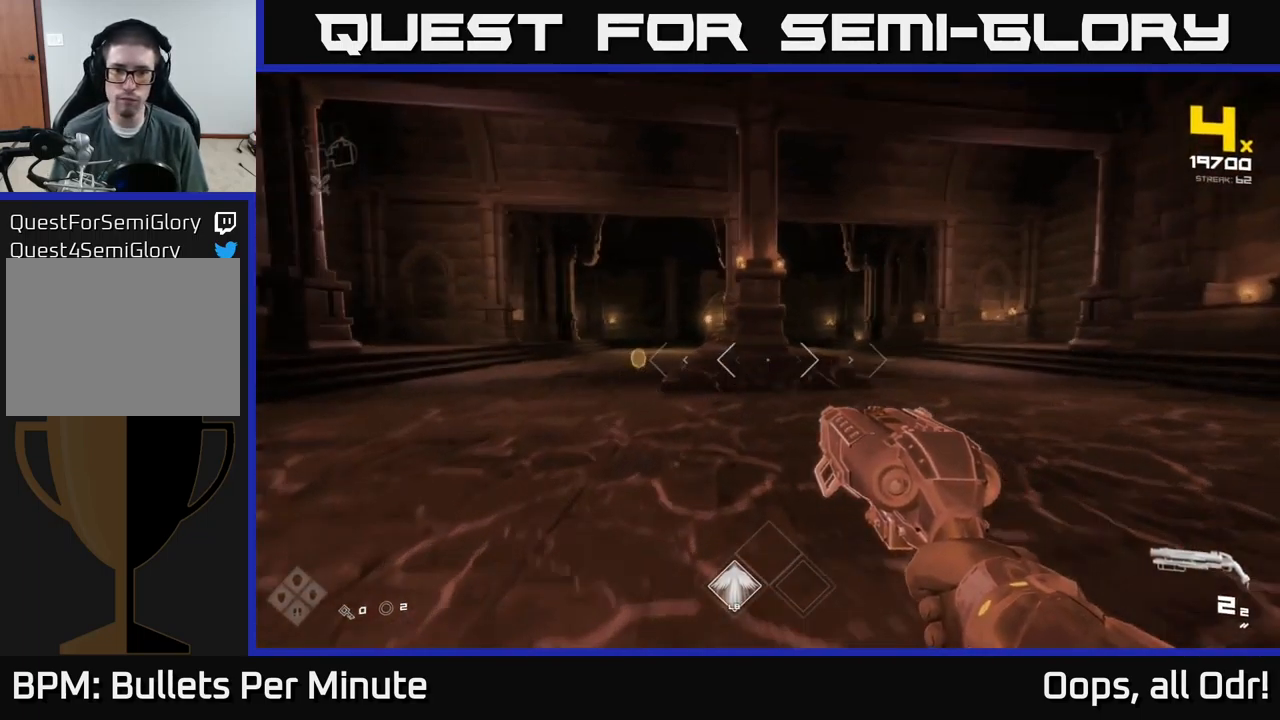
{"buttons": [], "left_stick": "up-left", "right_stick": "center", "events": [[134, "left_stick", "up-left"]]}
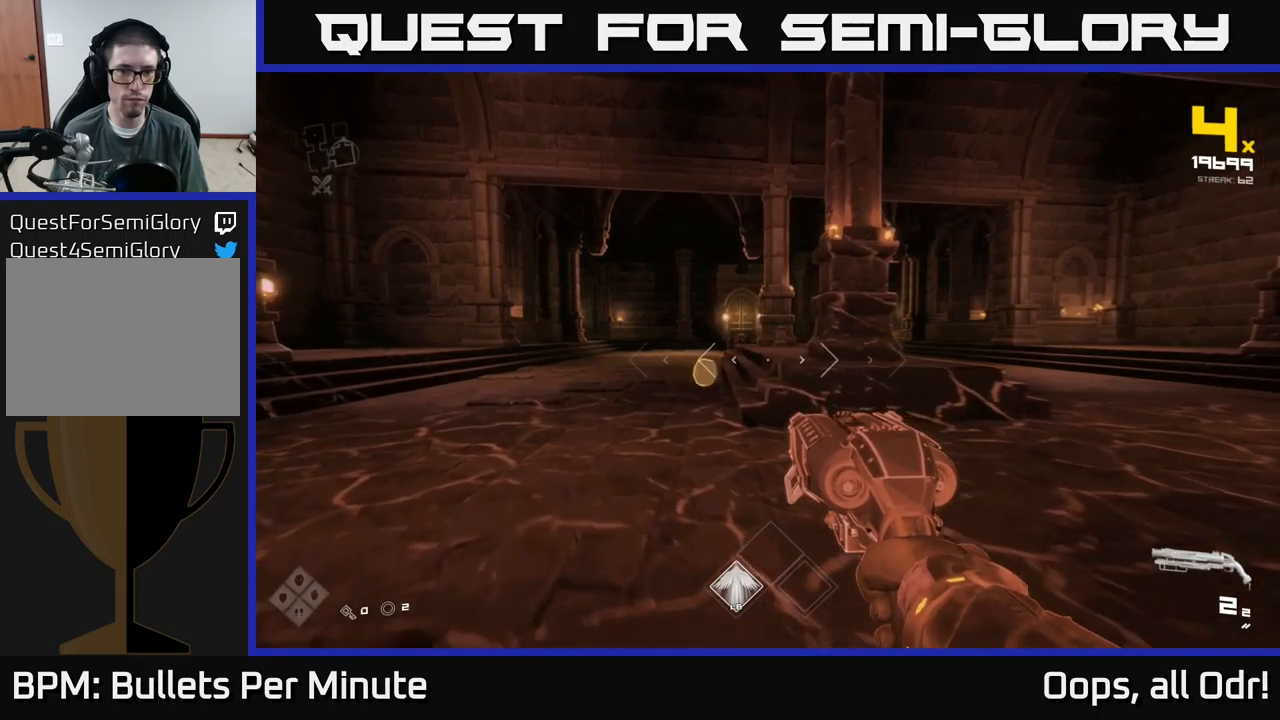
{"buttons": [], "left_stick": "up", "right_stick": "center", "events": [[100, "left_stick", "up"]]}
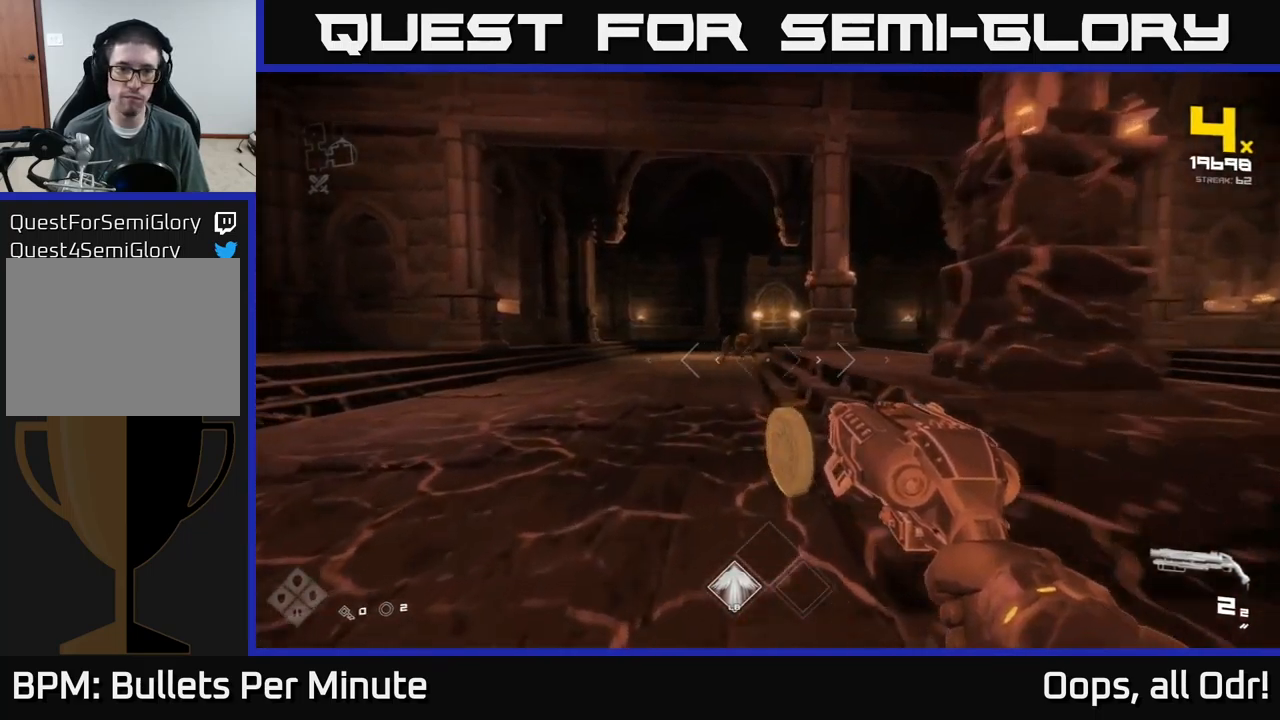
{"buttons": [], "left_stick": "up-left", "right_stick": "center", "events": [[183, "left_stick", "up-left"], [317, "left_stick", "up"], [433, "left_stick", "up-left"]]}
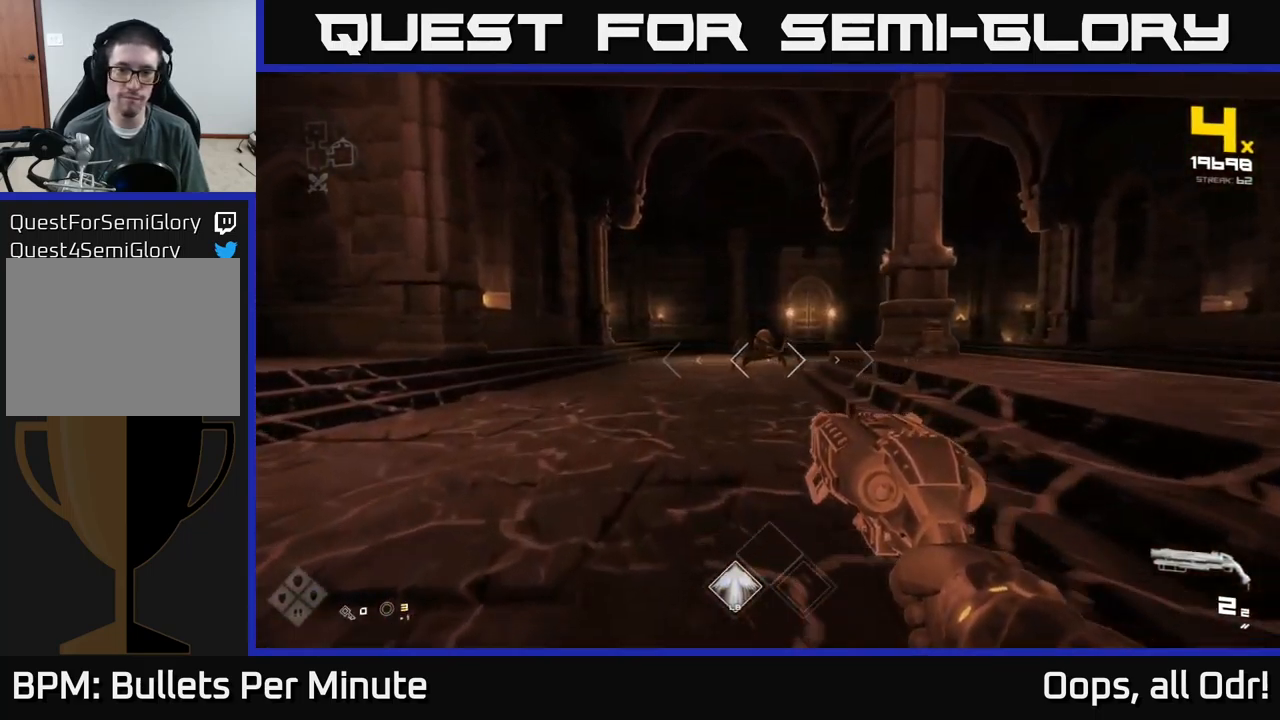
{"buttons": ["R2"], "left_stick": "up", "right_stick": "center", "events": [[50, "left_stick", "up"], [383, "R2", "down"]]}
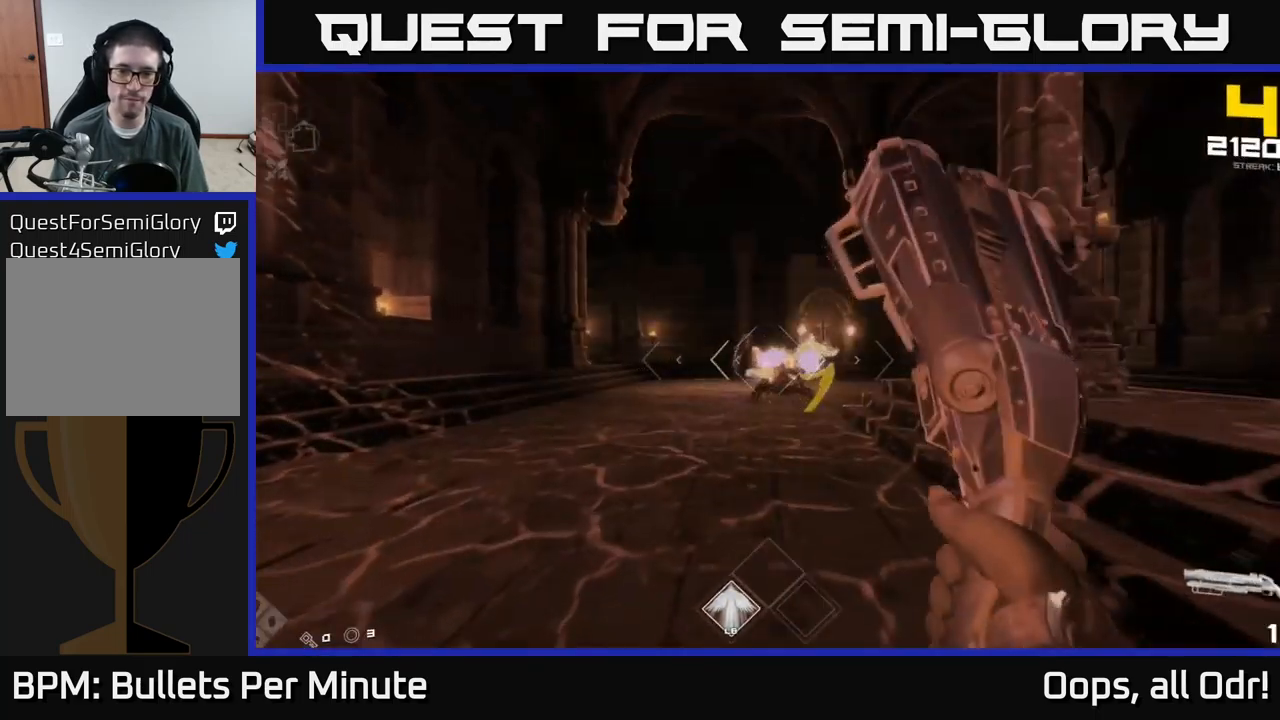
{"buttons": [], "left_stick": "down-left", "right_stick": "center", "events": [[17, "R2", "up"], [183, "R2", "down"], [267, "R2", "up"], [383, "left_stick", "left"], [483, "left_stick", "down-left"]]}
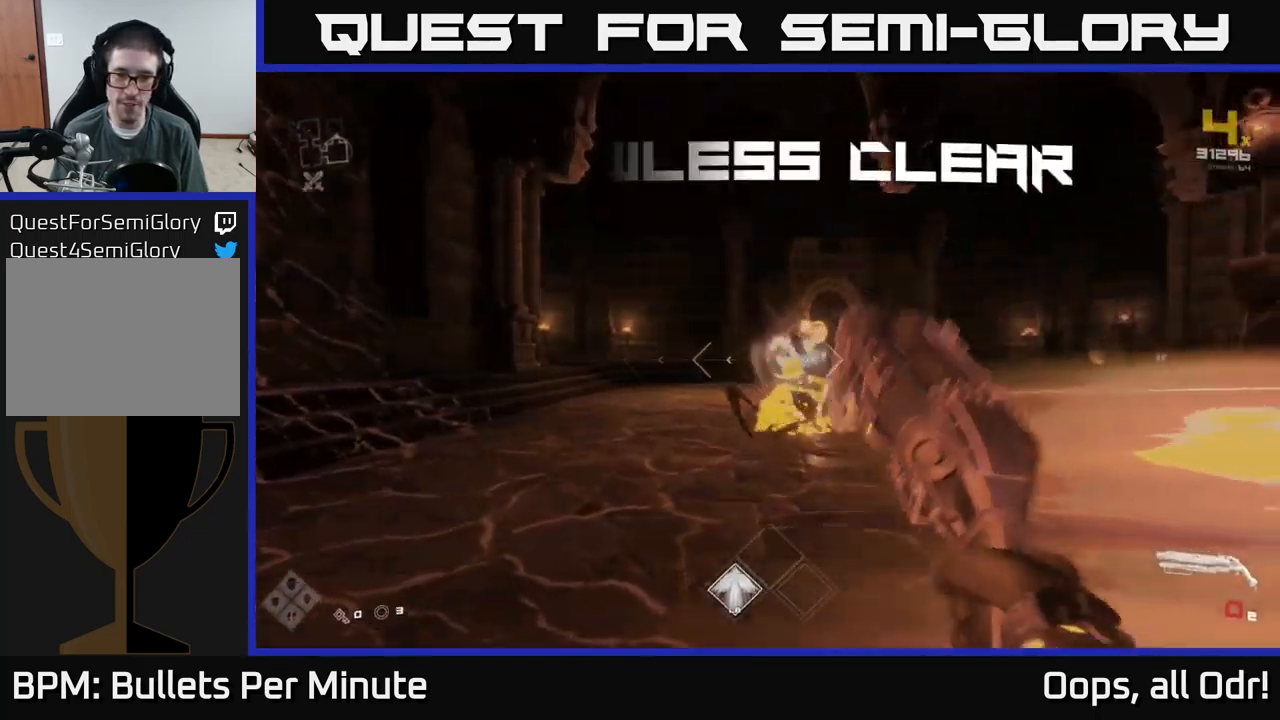
{"buttons": [], "left_stick": "up", "right_stick": "down-right", "events": [[50, "R1", "down"], [50, "right_stick", "down-right"], [100, "right_stick", "center"], [150, "R1", "up"], [250, "left_stick", "up-left"], [400, "left_stick", "up"], [417, "R1", "down"], [500, "R1", "up"], [500, "right_stick", "down-right"]]}
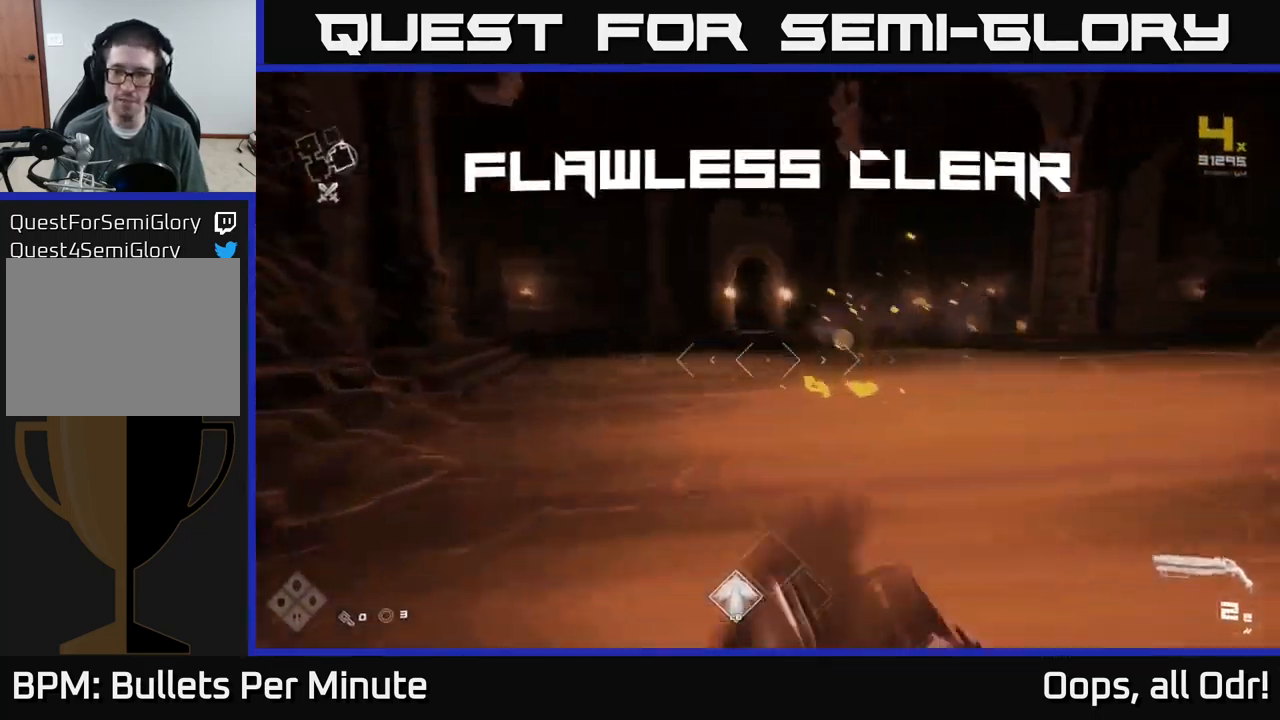
{"buttons": ["L1"], "left_stick": "up", "right_stick": "center", "events": [[167, "right_stick", "center"], [283, "L1", "down"]]}
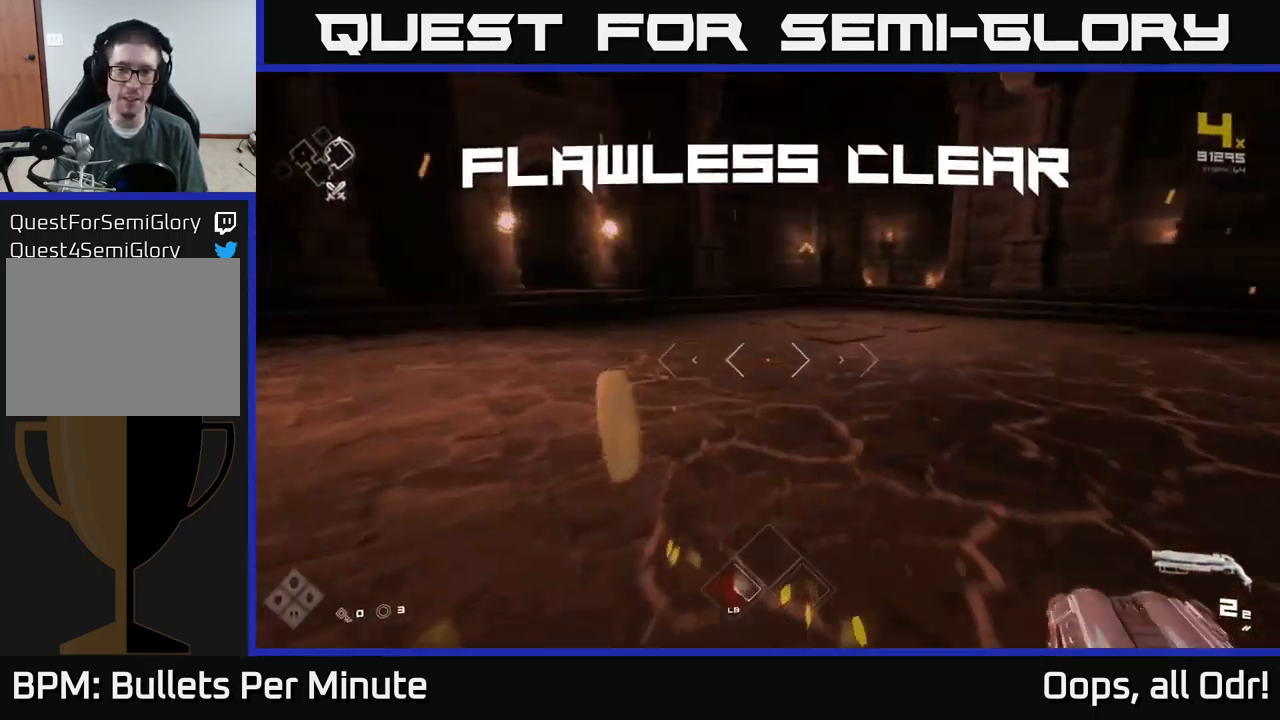
{"buttons": [], "left_stick": "up-right", "right_stick": "right", "events": [[83, "right_stick", "right"], [183, "L1", "up"], [250, "left_stick", "left"], [417, "left_stick", "up-right"]]}
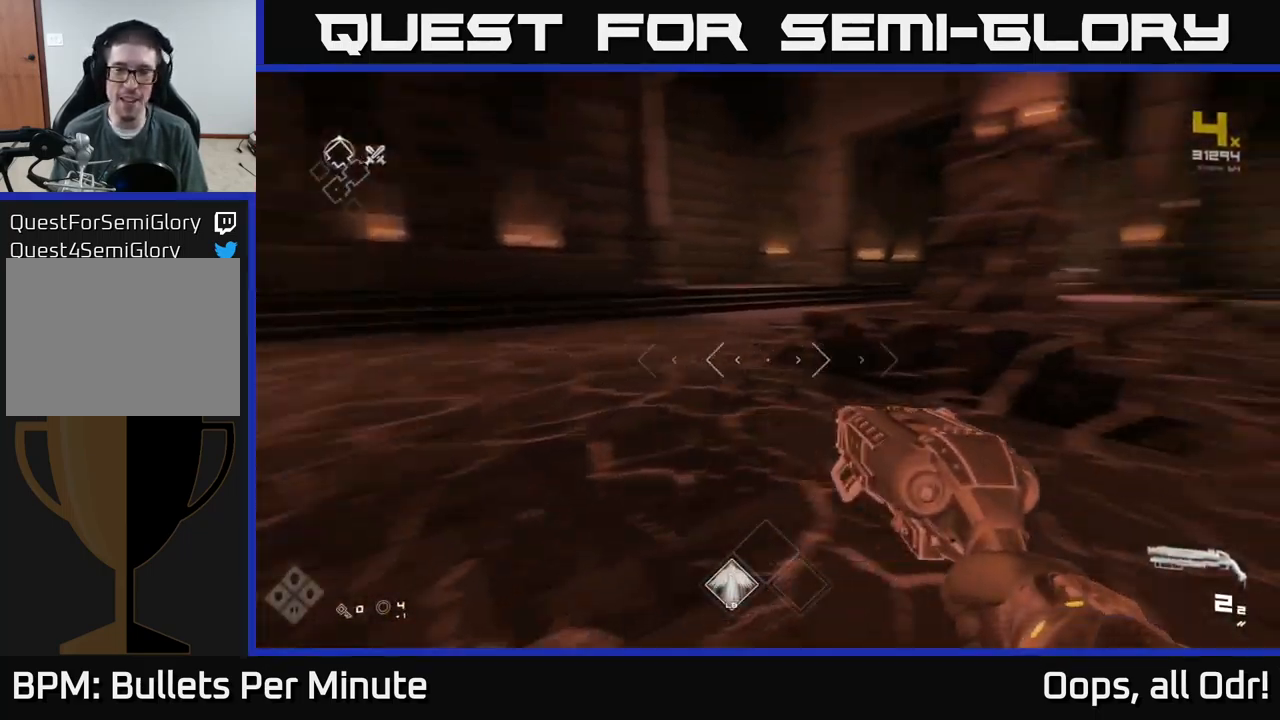
{"buttons": [], "left_stick": "up-right", "right_stick": "center", "events": [[83, "right_stick", "center"], [100, "left_stick", "up"], [483, "left_stick", "up-right"]]}
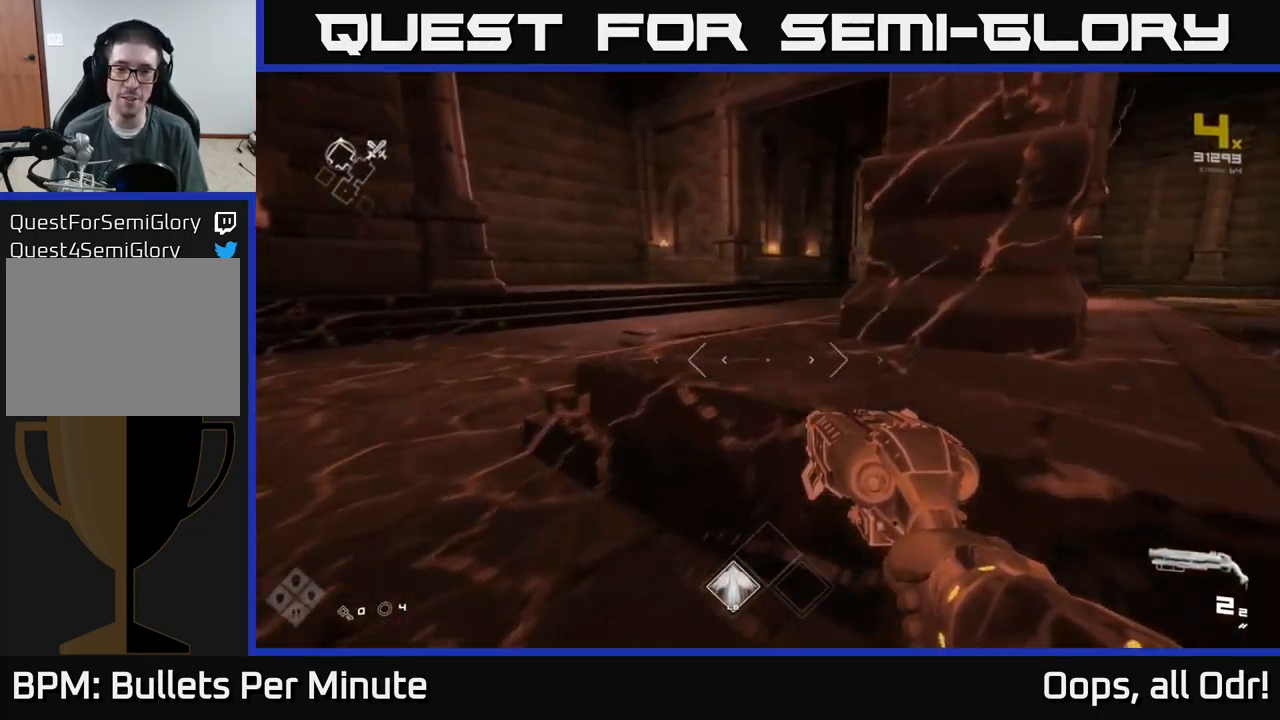
{"buttons": [], "left_stick": "up", "right_stick": "center", "events": [[17, "left_stick", "right"], [50, "right_stick", "right"], [183, "right_stick", "center"], [367, "left_stick", "up-right"], [467, "left_stick", "up"]]}
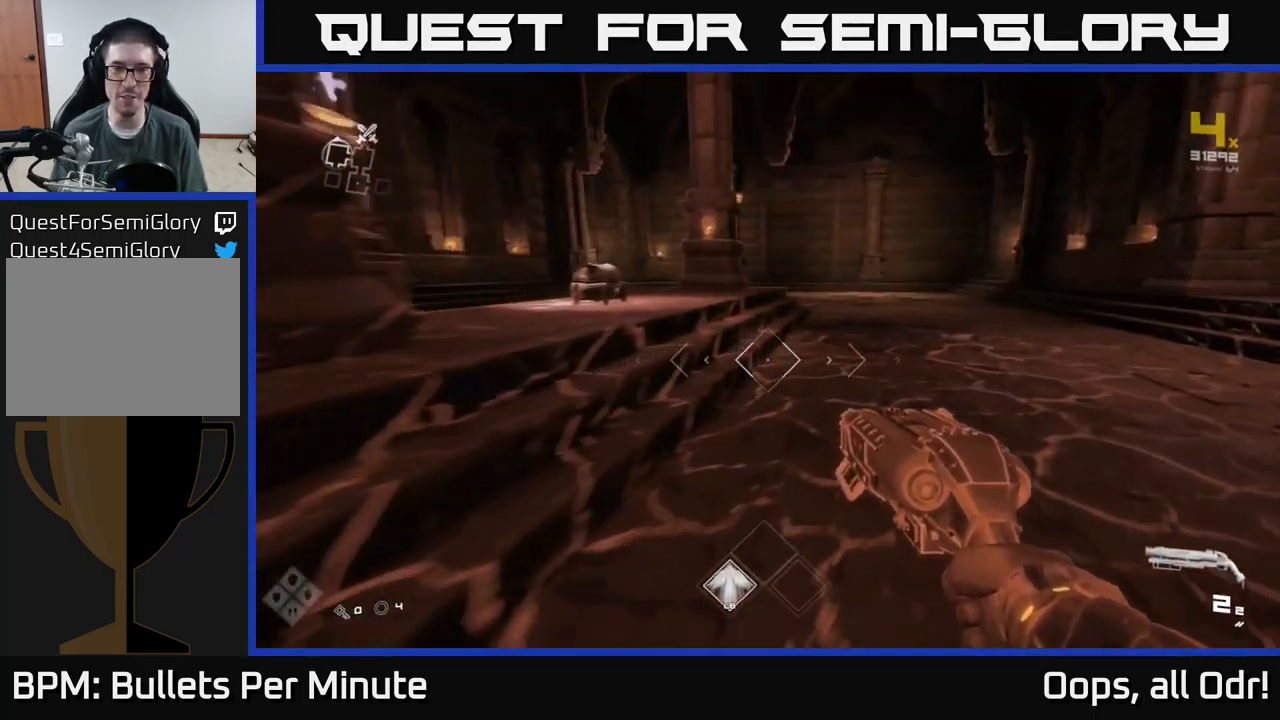
{"buttons": [], "left_stick": "up", "right_stick": "center", "events": [[50, "right_stick", "left"], [233, "right_stick", "center"]]}
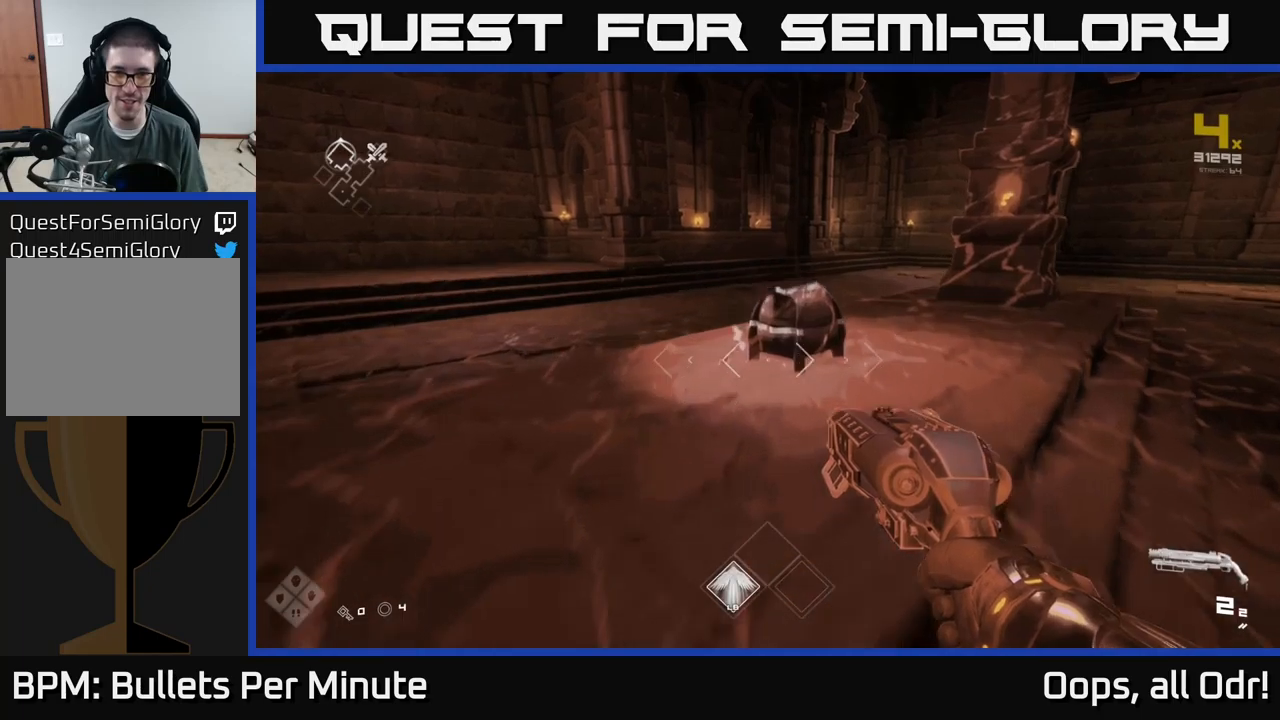
{"buttons": ["X"], "left_stick": "center", "right_stick": "center", "events": [[50, "right_stick", "down"], [150, "right_stick", "center"], [267, "X", "down"], [300, "left_stick", "center"], [367, "X", "up"], [500, "X", "down"]]}
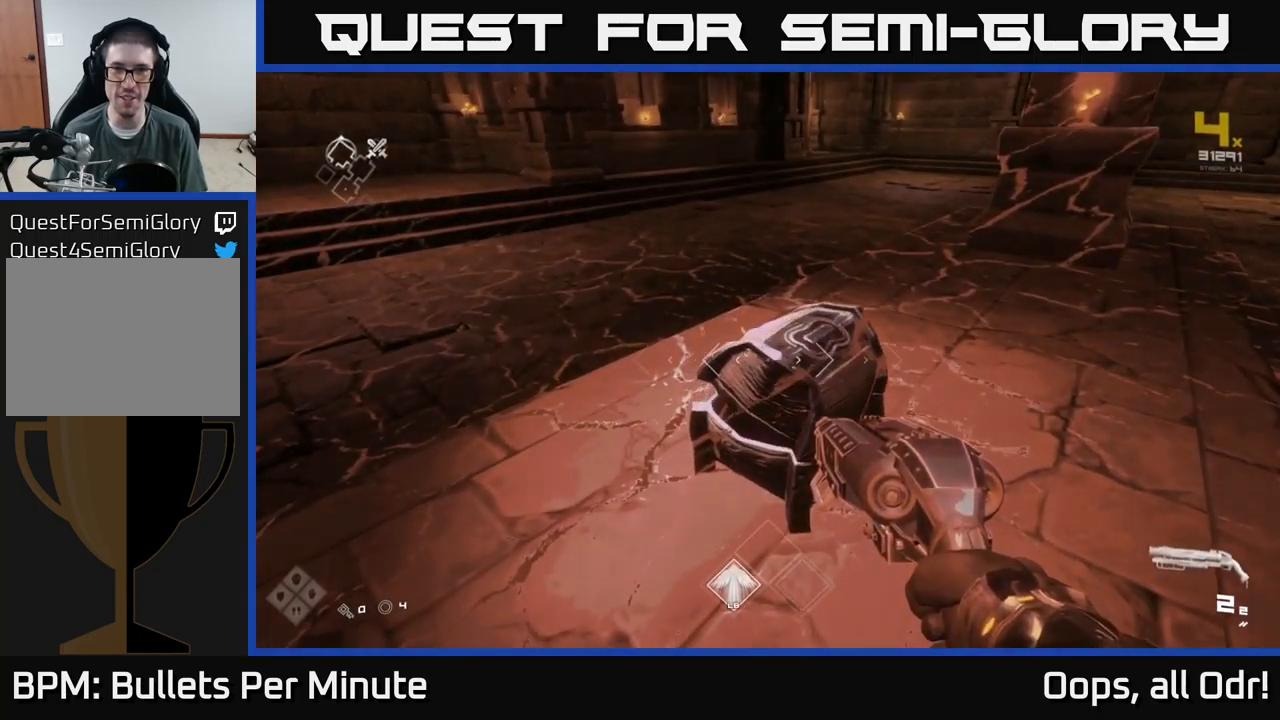
{"buttons": [], "left_stick": "center", "right_stick": "center", "events": [[100, "X", "up"], [167, "left_stick", "up"], [283, "left_stick", "center"]]}